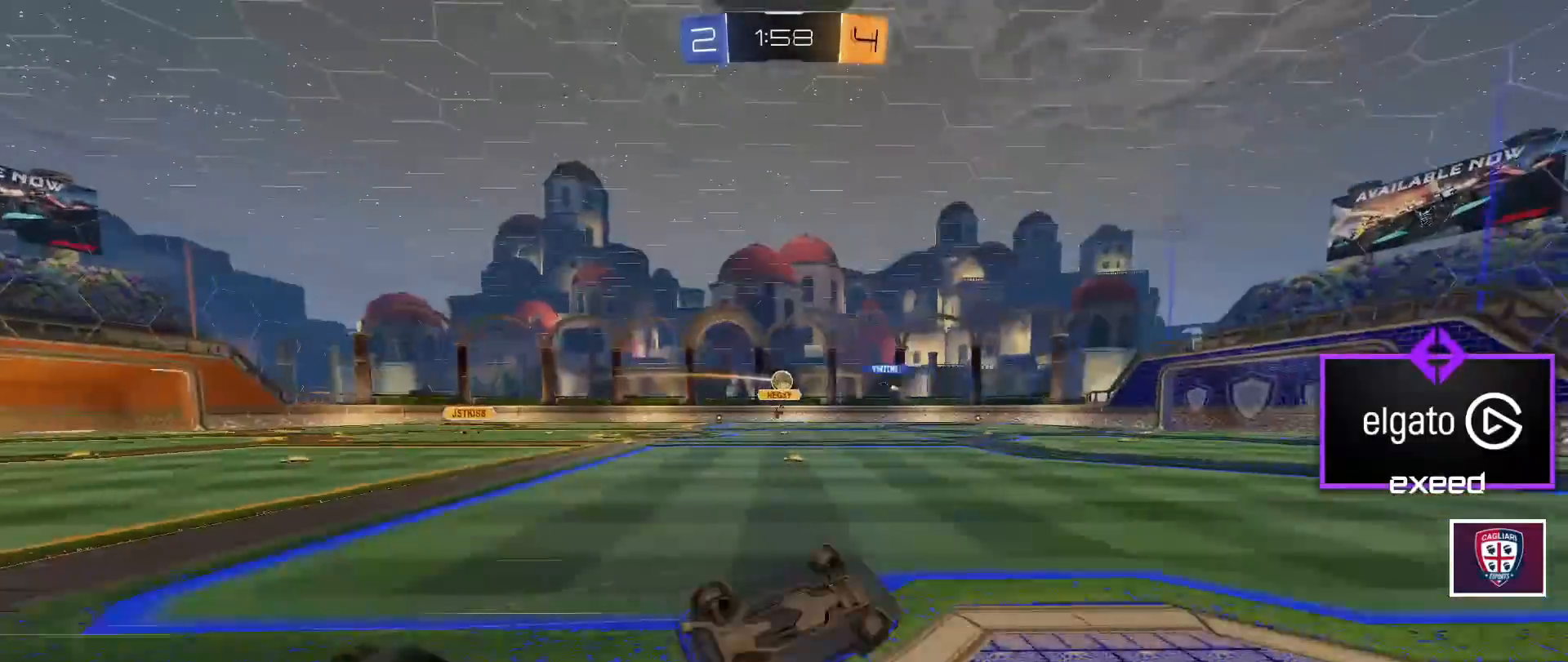
Gameplay with keyboard and mouse; each line is a JSON object with the keys and mouse buttons held at the frame after it. "events" lists presses ("down") and releases ("up") of "a", "d", "e", "q", "r", "s", "shift", "space", "w", "mouse_left", "mouse_wheel" and "mouse_right" between this image and that frame as [ms after this image, input, new state], when the widget could be followed in between. "mouse_left", "mouse_wheel", "mouse_right" = the "left", "wheel", "right" buttons of the "mouse" list. No other keys are recorded. "wheel" means that the mouse wheel is clicked or scrolled. Mouse movement is not recorded.
{"keys": ["w"], "mouse": [], "events": [[167, "mouse_right", "up"], [200, "s", "up"], [200, "shift", "up"], [300, "mouse_left", "up"], [333, "d", "up"], [467, "w", "down"]]}
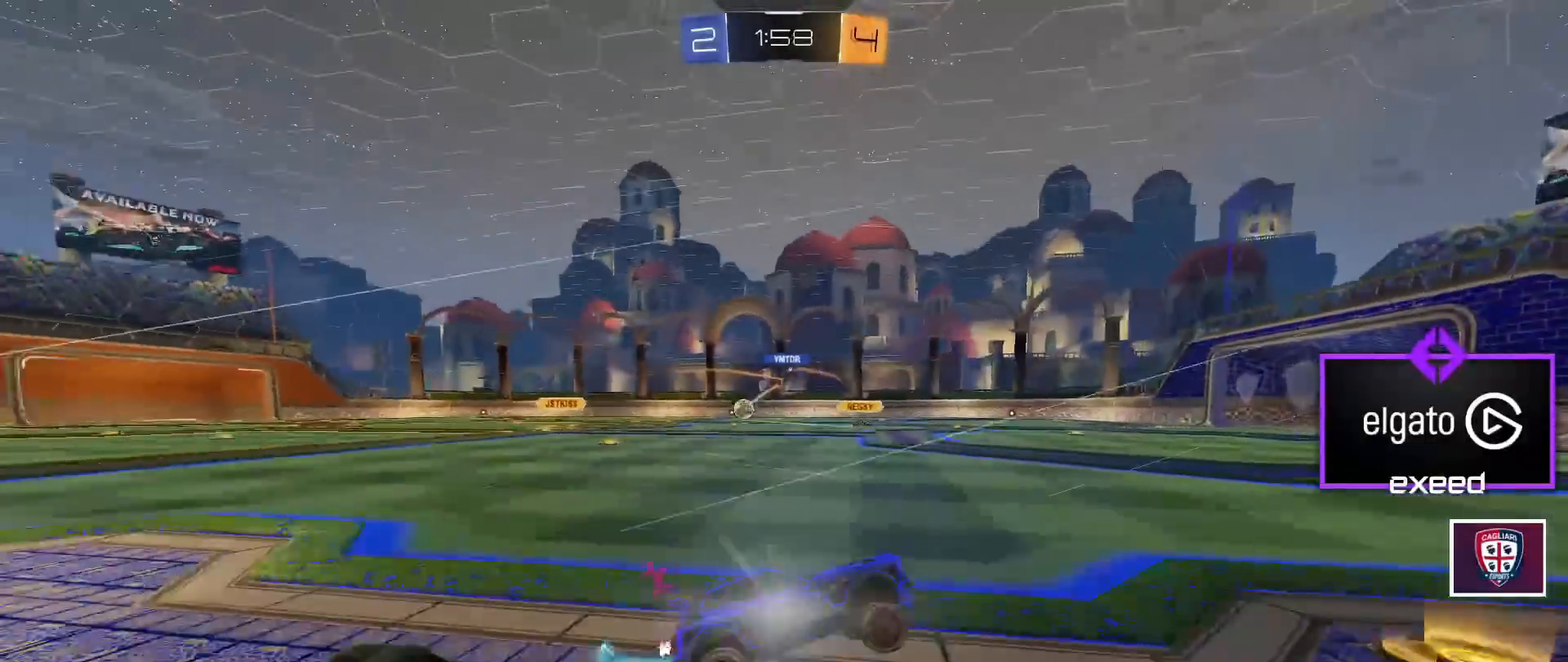
{"keys": ["w"], "mouse": [], "events": [[267, "a", "down"], [401, "a", "up"]]}
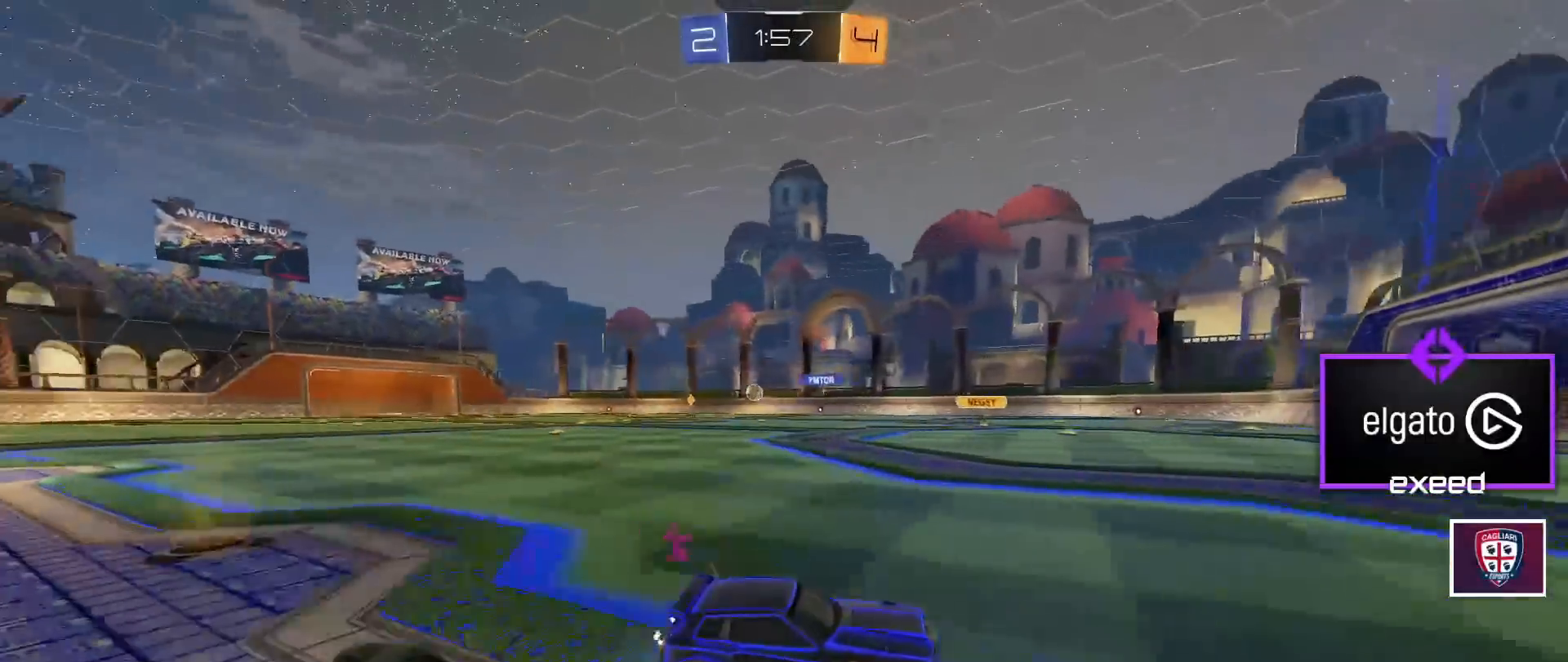
{"keys": ["a", "w"], "mouse": [], "events": [[267, "a", "down"], [267, "shift", "down"], [367, "shift", "up"]]}
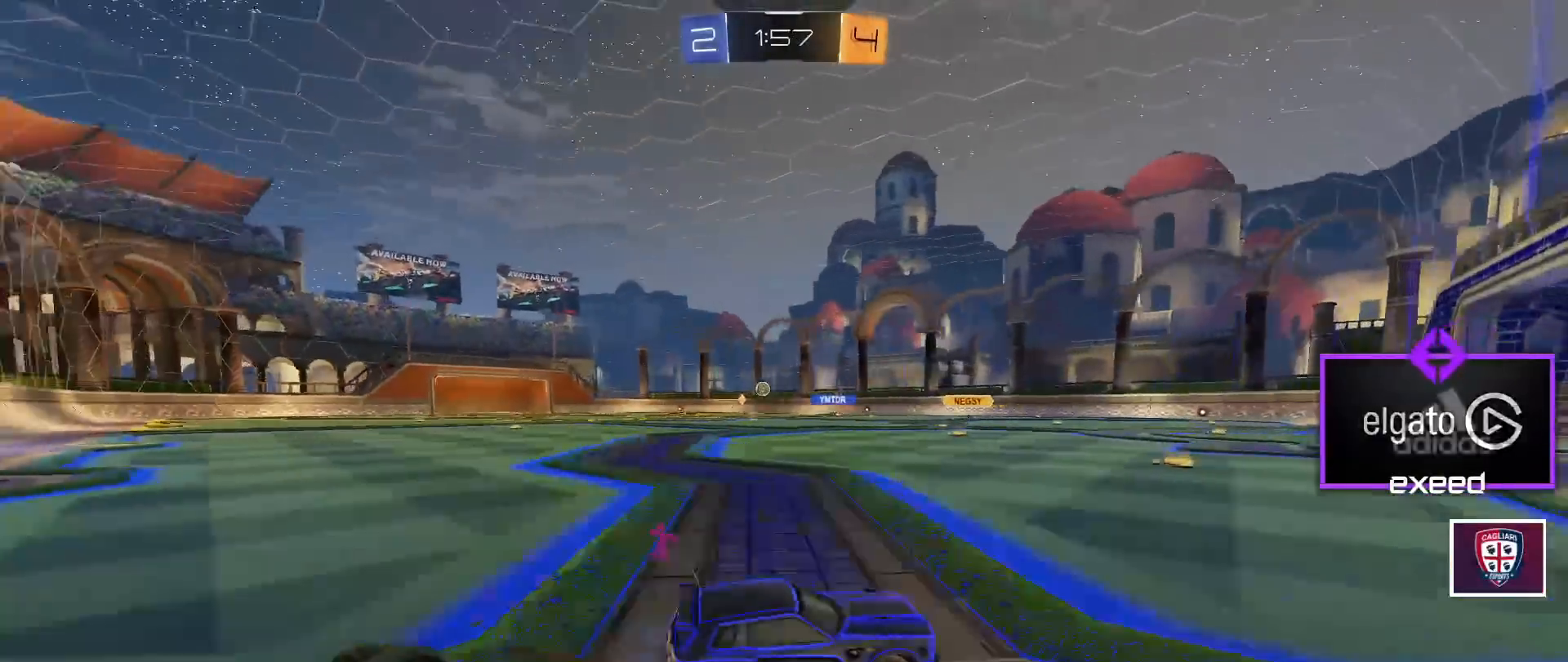
{"keys": ["a", "w"], "mouse": [], "events": [[301, "a", "up"], [401, "a", "down"]]}
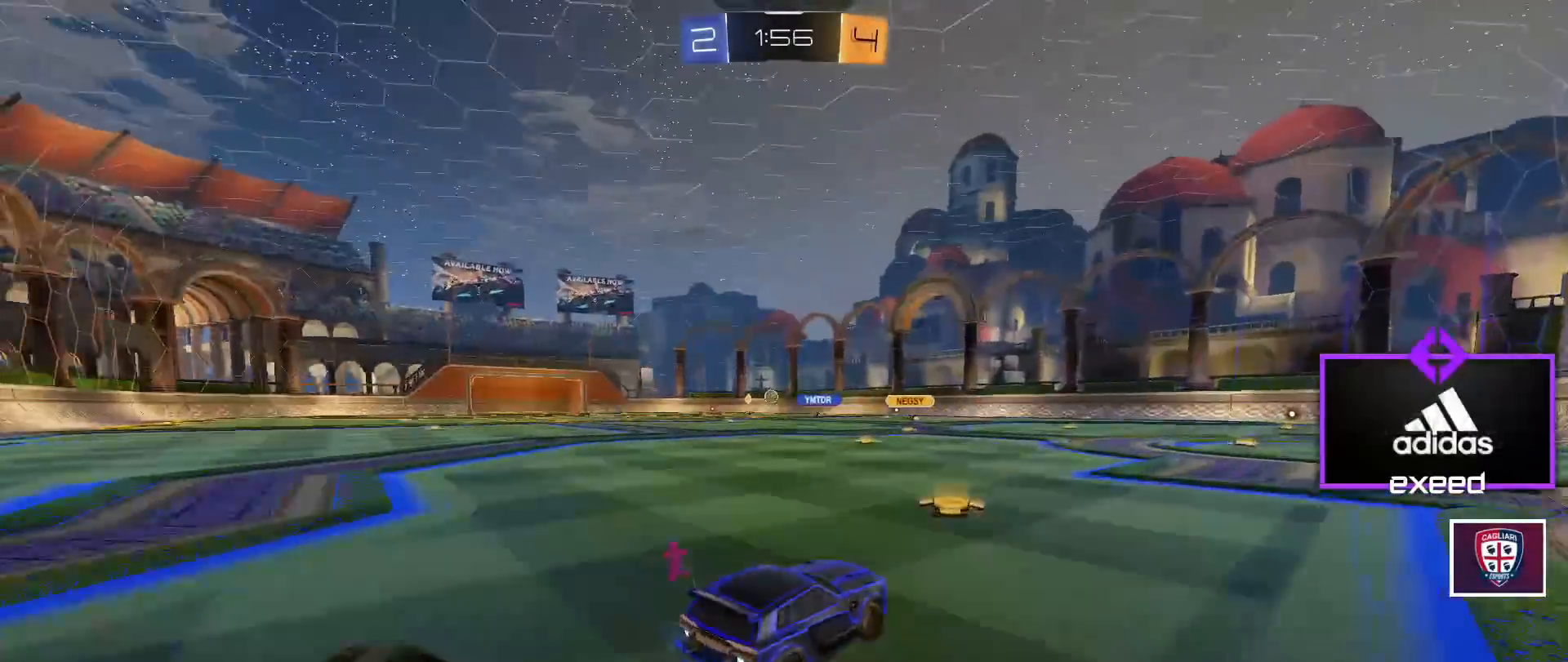
{"keys": ["w"], "mouse": [], "events": [[400, "a", "up"]]}
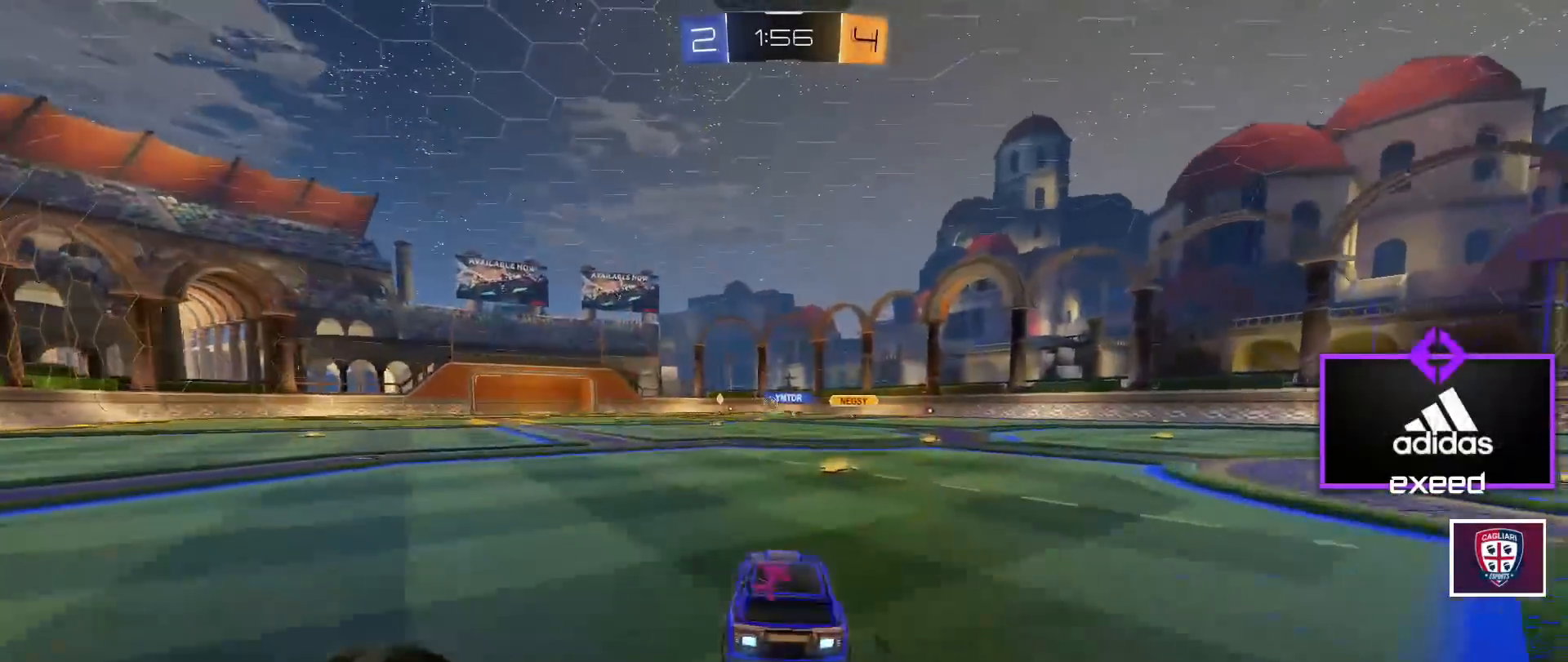
{"keys": ["a", "w"], "mouse": ["left"], "events": [[34, "d", "down"], [100, "mouse_left", "down"], [234, "d", "up"], [267, "a", "down"]]}
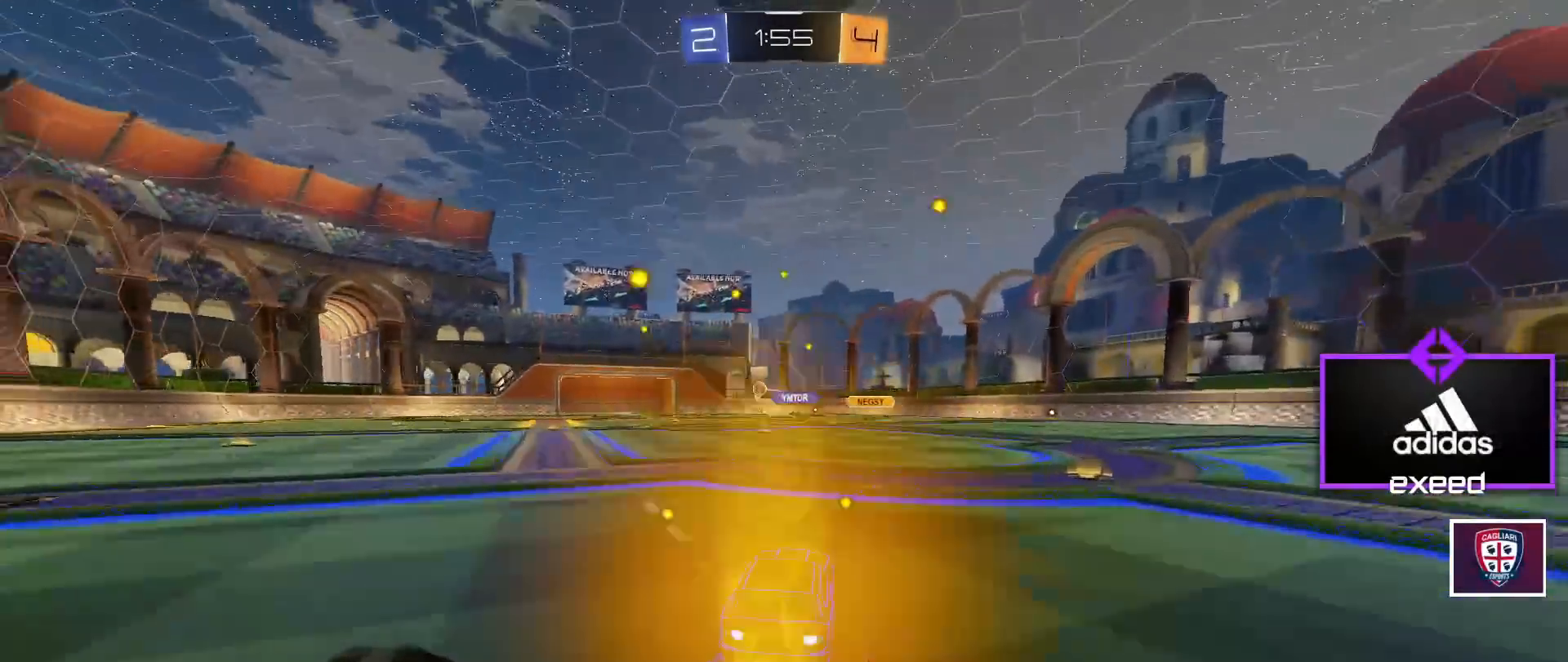
{"keys": ["w"], "mouse": [], "events": [[434, "a", "up"], [500, "mouse_left", "up"]]}
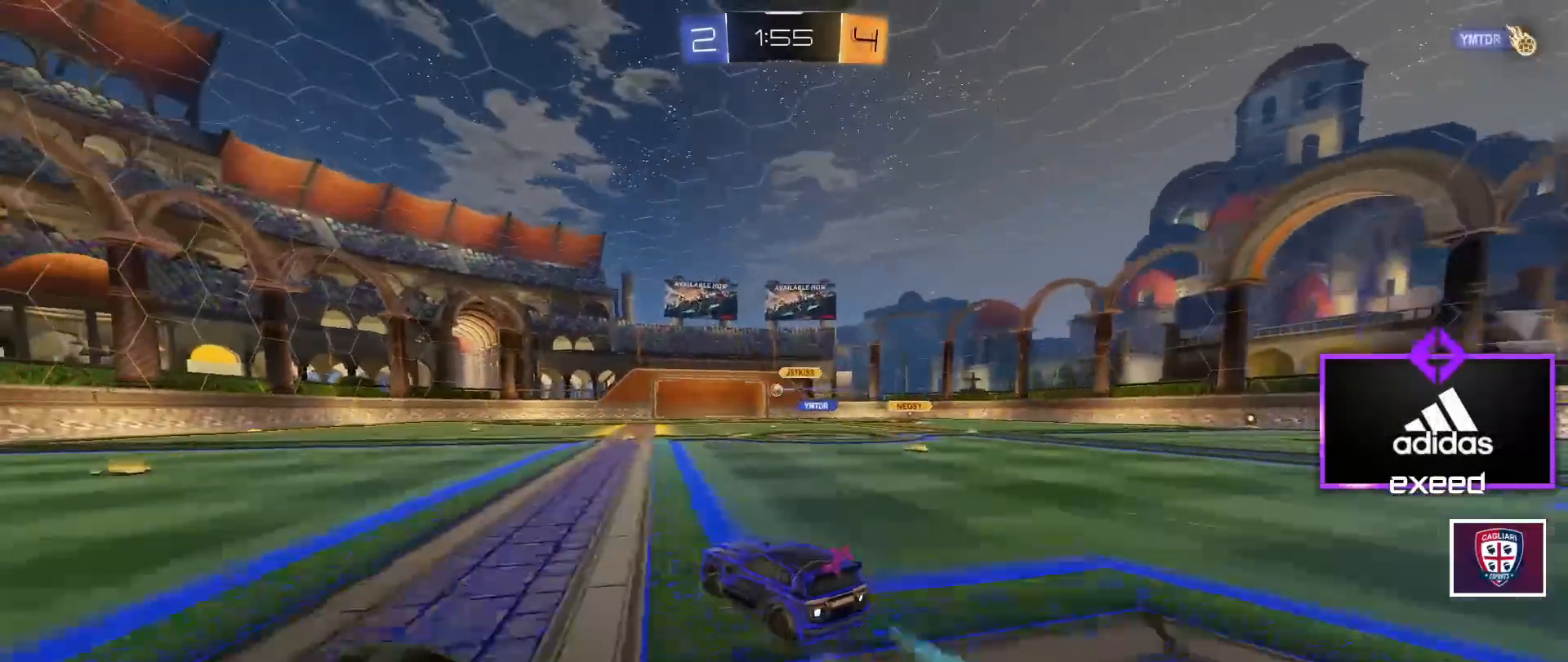
{"keys": ["w"], "mouse": [], "events": [[100, "d", "down"], [401, "d", "up"]]}
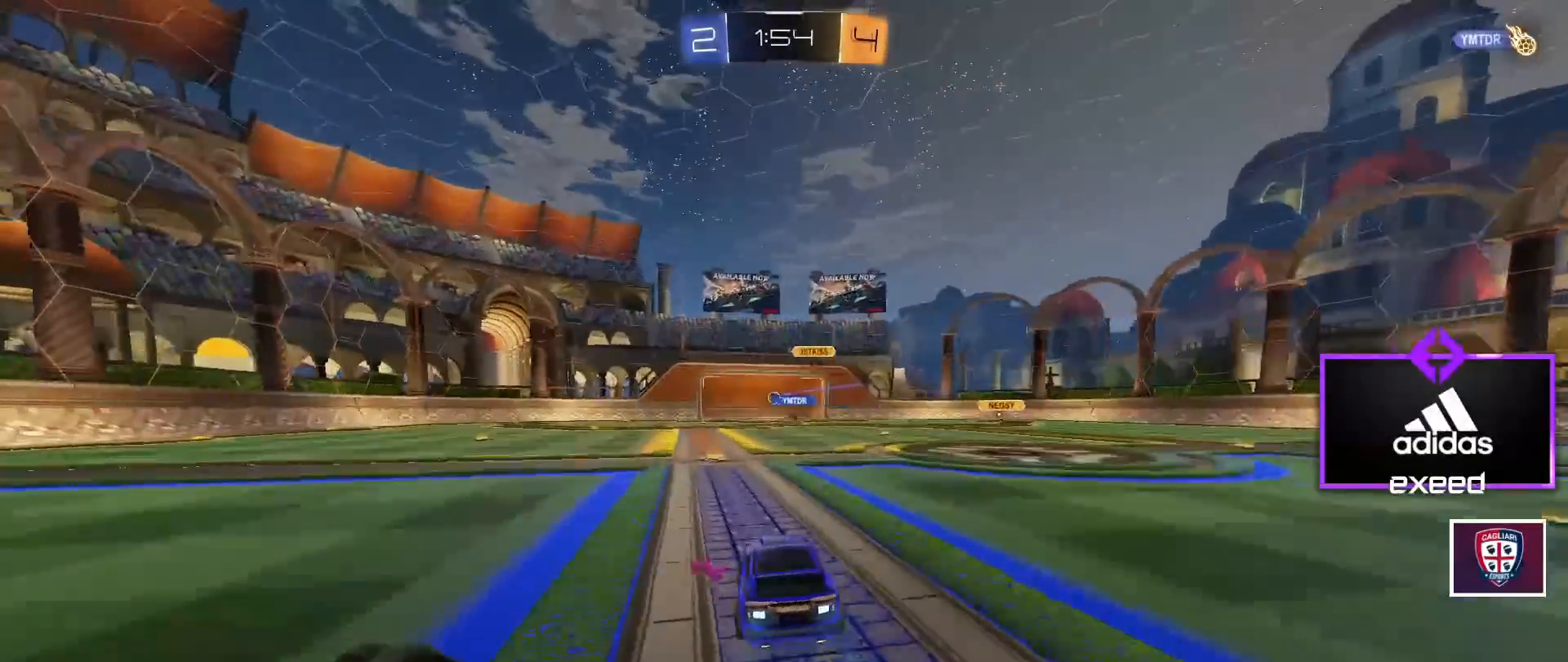
{"keys": ["d", "shift", "w"], "mouse": ["right"], "events": [[33, "a", "down"], [167, "a", "up"], [167, "space", "down"], [167, "w", "up"], [267, "space", "up"], [300, "mouse_right", "down"], [367, "d", "down"], [400, "mouse_right", "up"], [400, "shift", "down"], [400, "w", "down"], [500, "mouse_right", "down"]]}
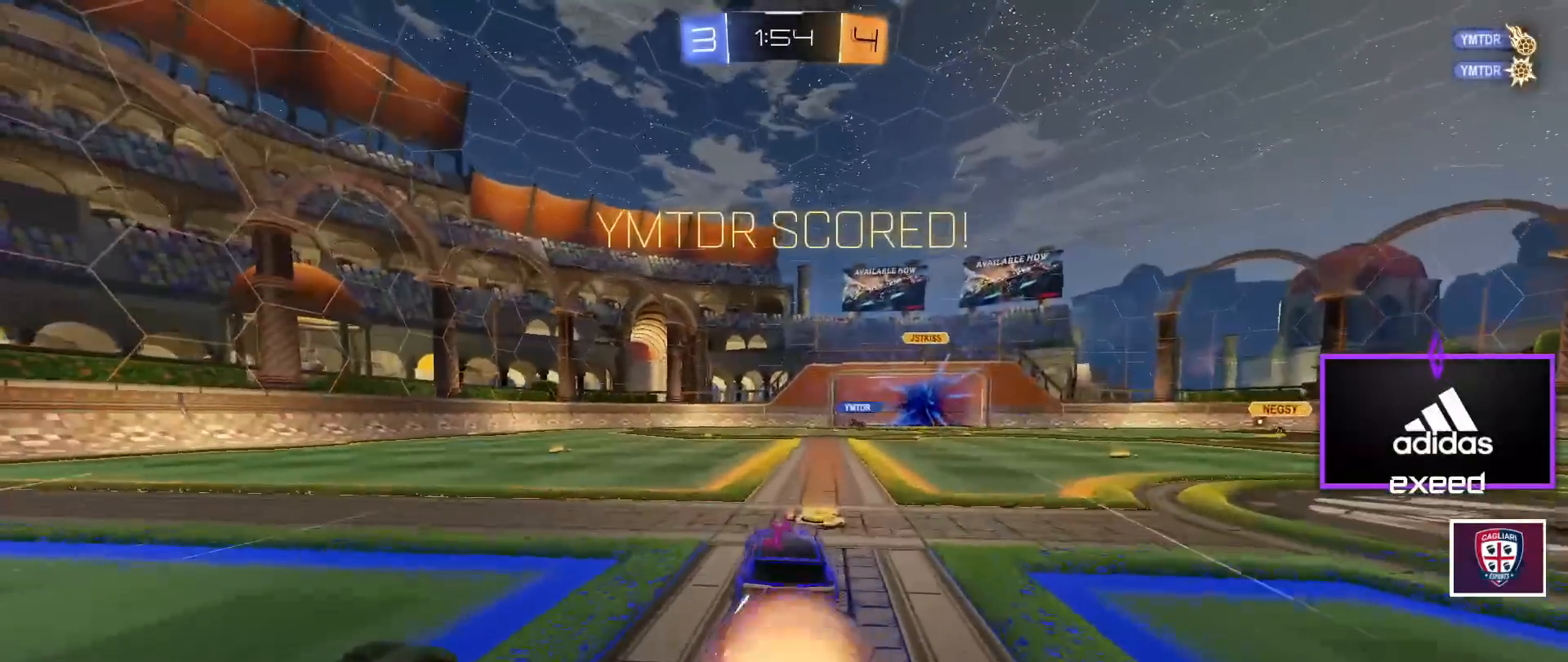
{"keys": ["d", "shift"], "mouse": ["right"], "events": [[134, "mouse_right", "up"], [234, "mouse_right", "down"], [334, "mouse_right", "up"], [367, "mouse_right", "down"], [434, "w", "up"]]}
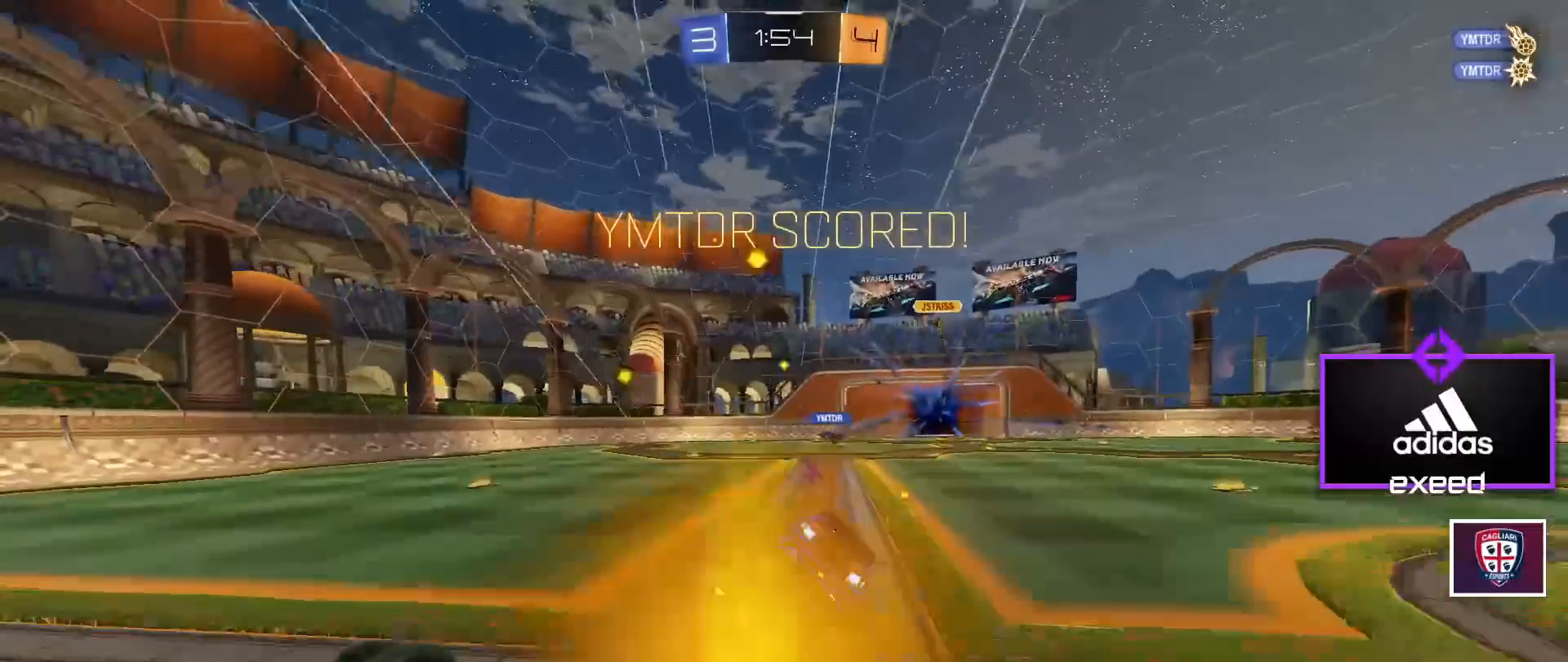
{"keys": [], "mouse": [], "events": [[66, "mouse_right", "up"], [200, "d", "up"], [200, "shift", "up"]]}
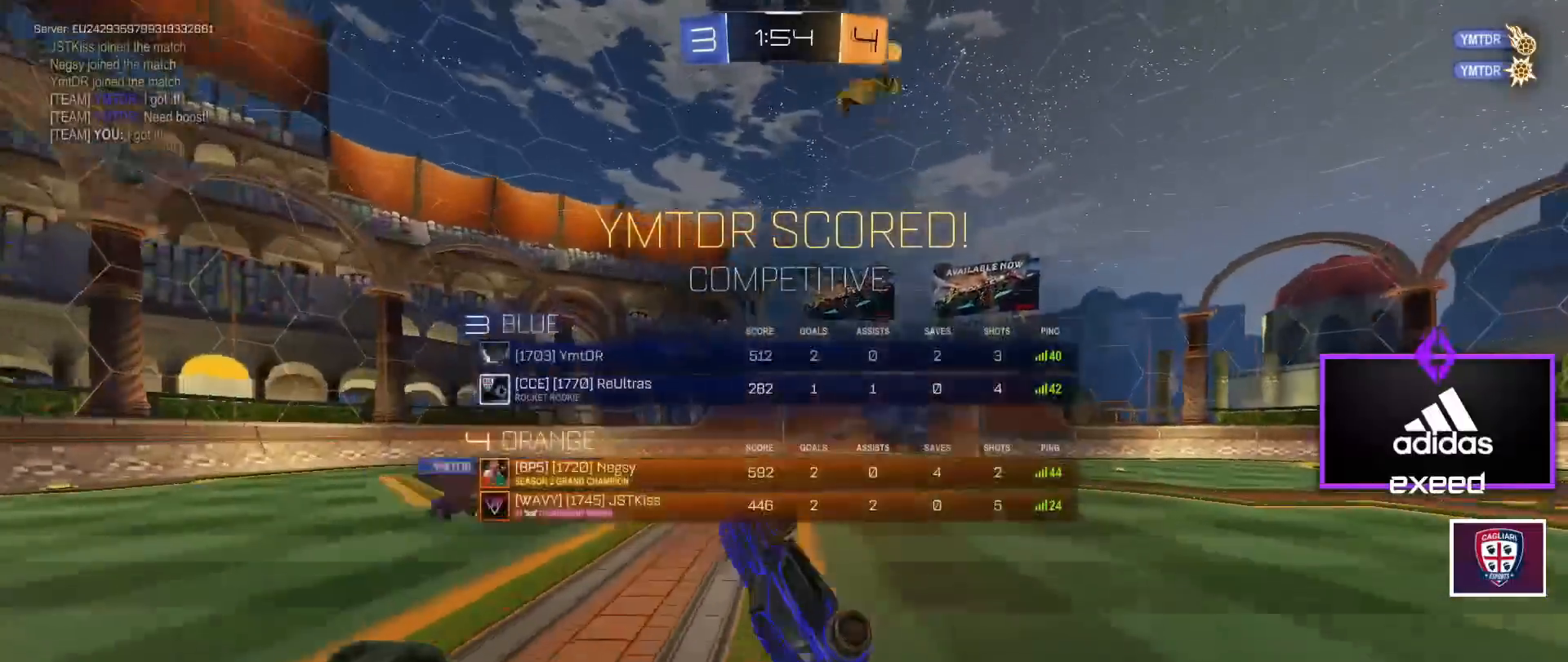
{"keys": ["w"], "mouse": [], "events": [[501, "w", "down"]]}
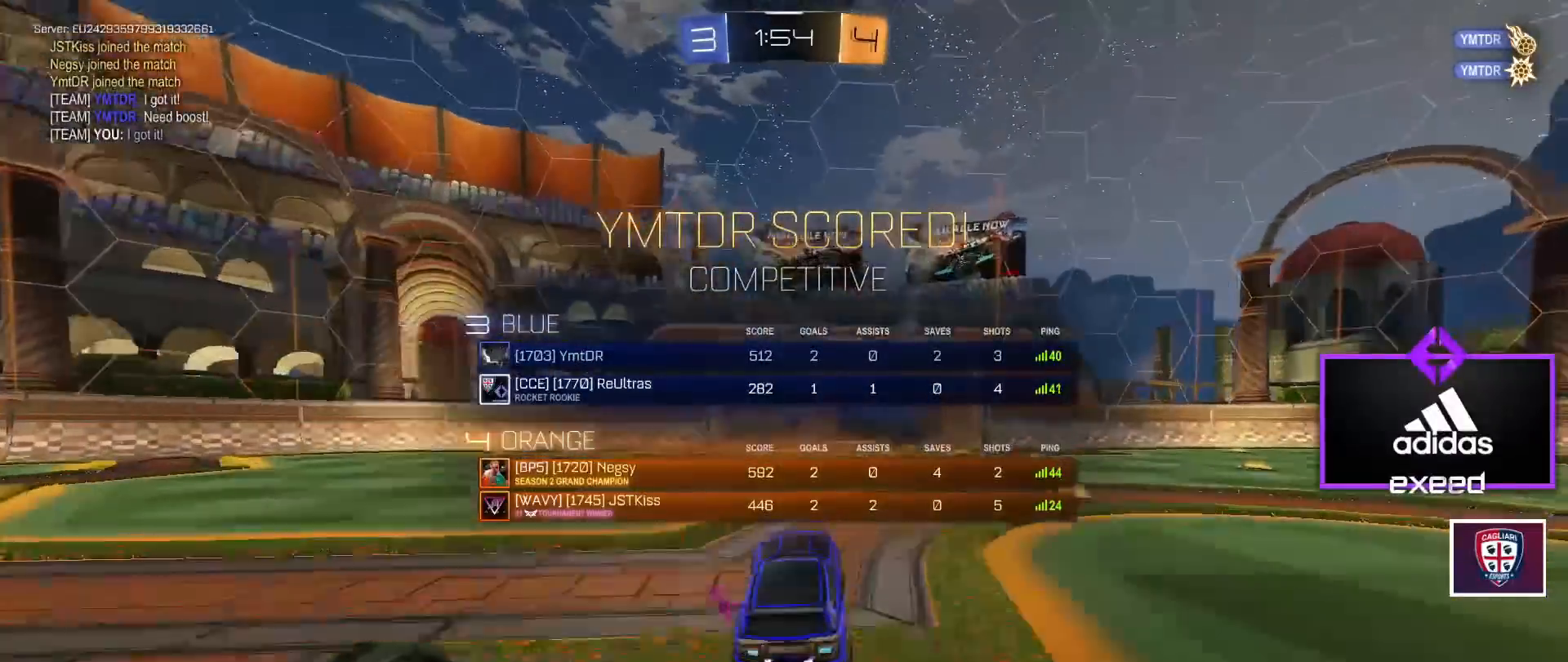
{"keys": [], "mouse": ["right"], "events": [[100, "d", "down"], [200, "d", "up"], [233, "mouse_right", "down"], [267, "mouse_right", "up"], [333, "mouse_right", "down"], [500, "w", "up"]]}
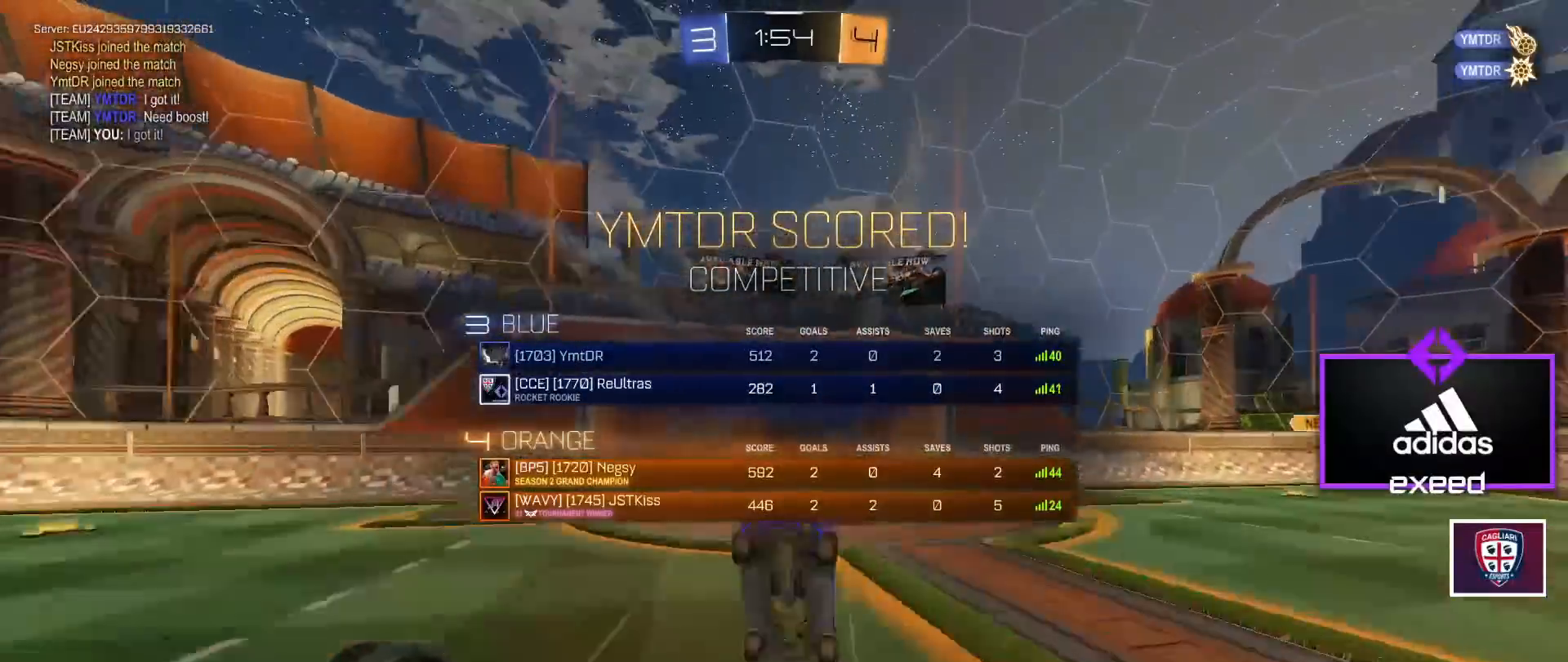
{"keys": ["space"], "mouse": [], "events": [[67, "mouse_right", "up"], [467, "space", "down"]]}
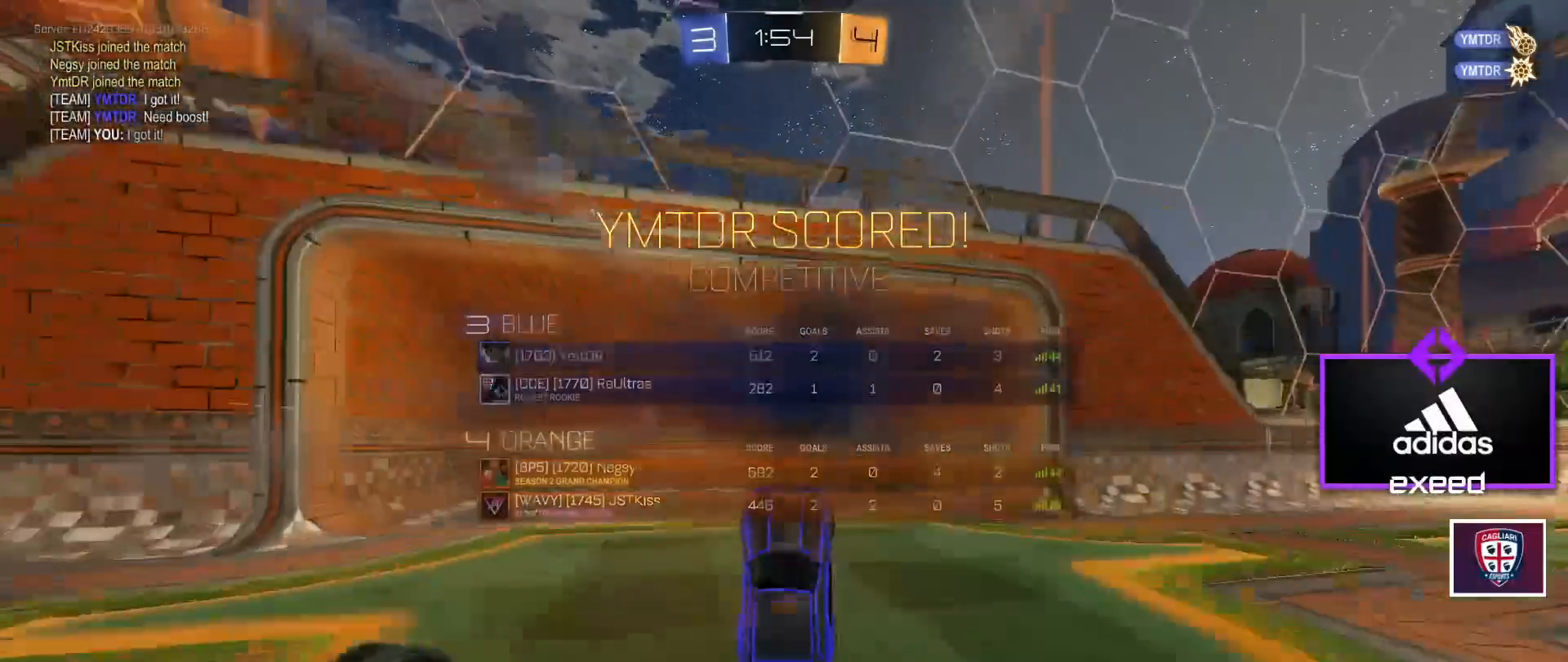
{"keys": ["w"], "mouse": [], "events": [[66, "space", "up"], [167, "a", "down"], [300, "w", "down"], [400, "a", "up"]]}
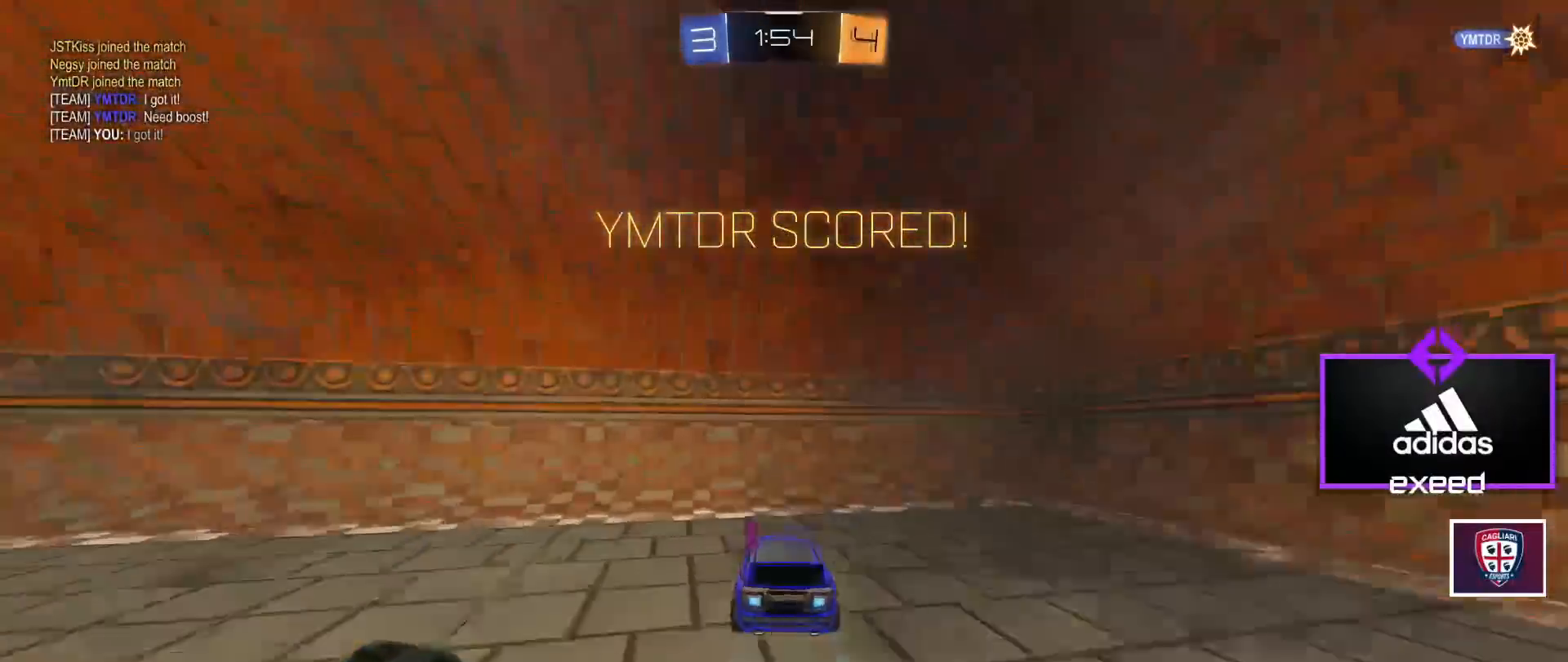
{"keys": [], "mouse": [], "events": [[100, "mouse_right", "down"], [134, "mouse_right", "up"], [234, "mouse_right", "down"], [267, "w", "up"], [334, "mouse_right", "up"], [367, "mouse_right", "down"], [467, "mouse_right", "up"]]}
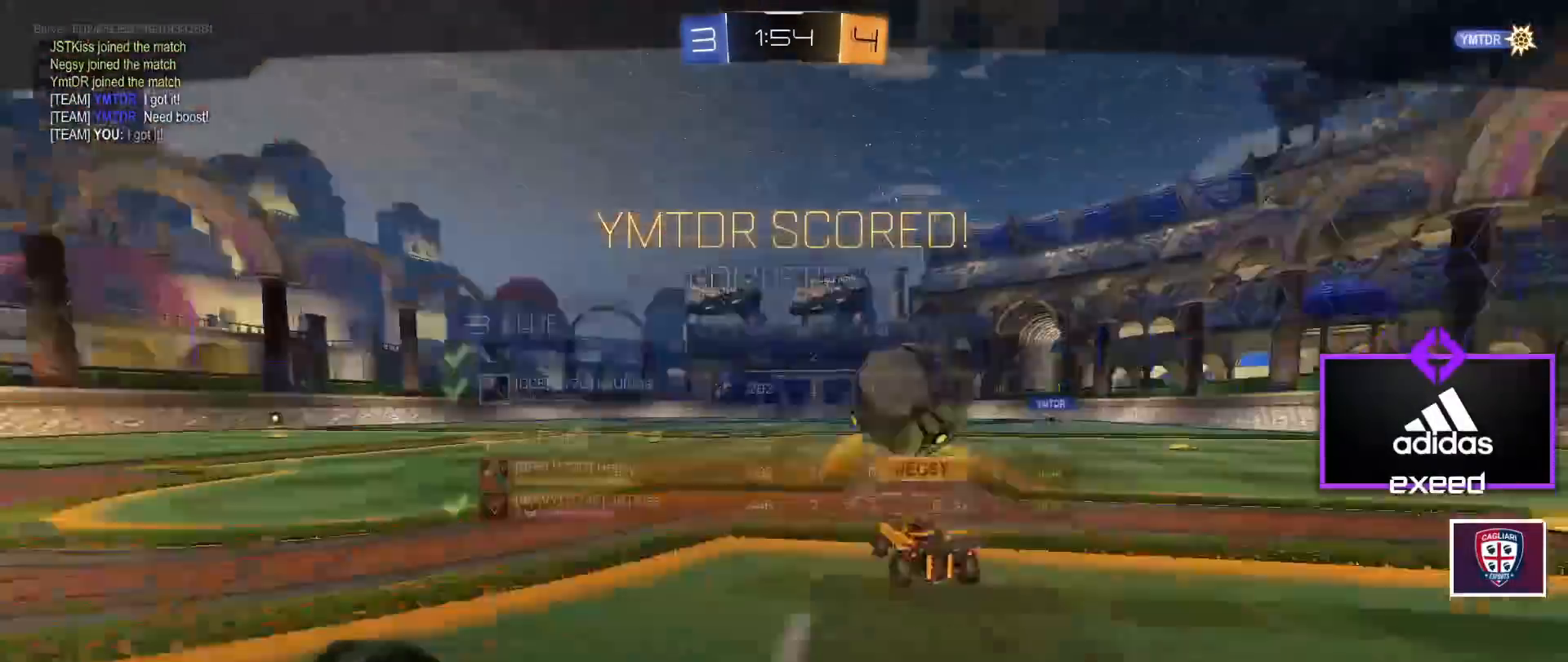
{"keys": [], "mouse": [], "events": [[66, "mouse_right", "down"], [100, "mouse_right", "up"], [233, "mouse_right", "down"], [433, "mouse_right", "up"]]}
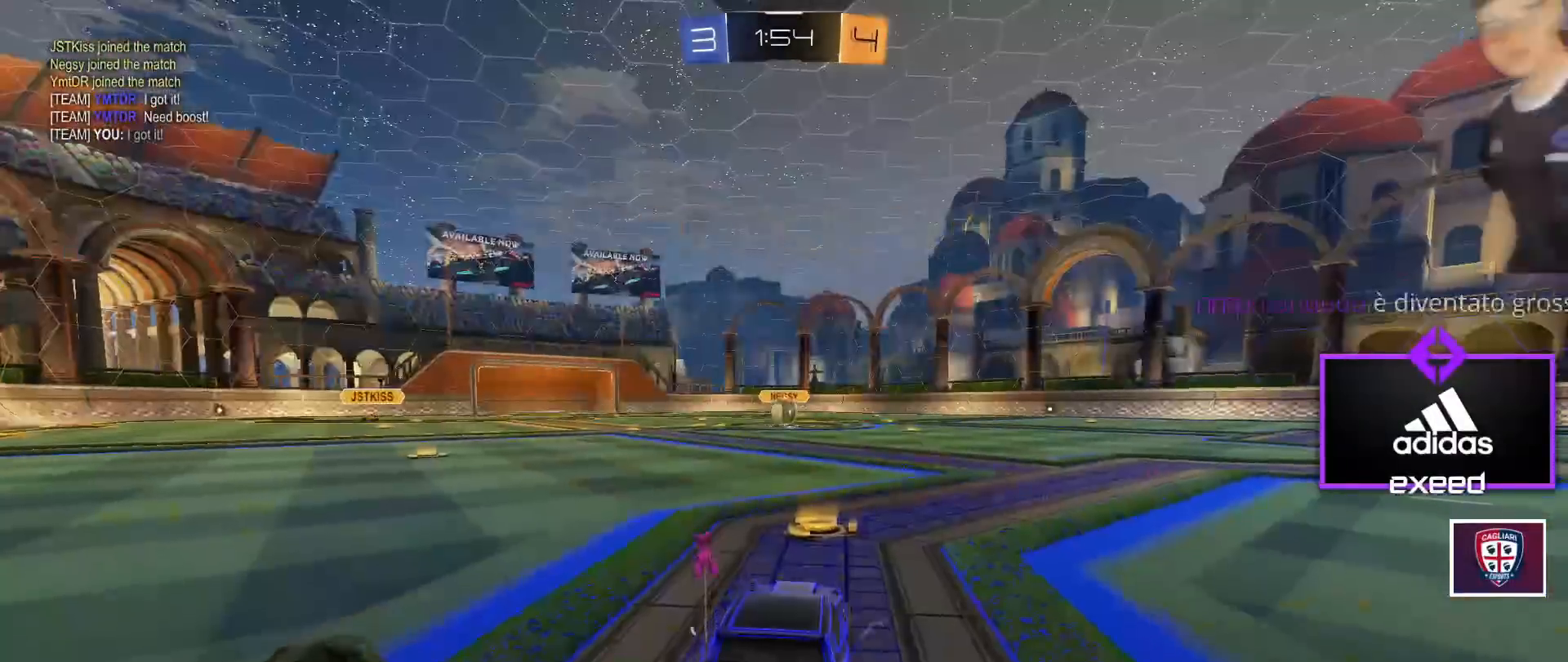
{"keys": [], "mouse": [], "events": []}
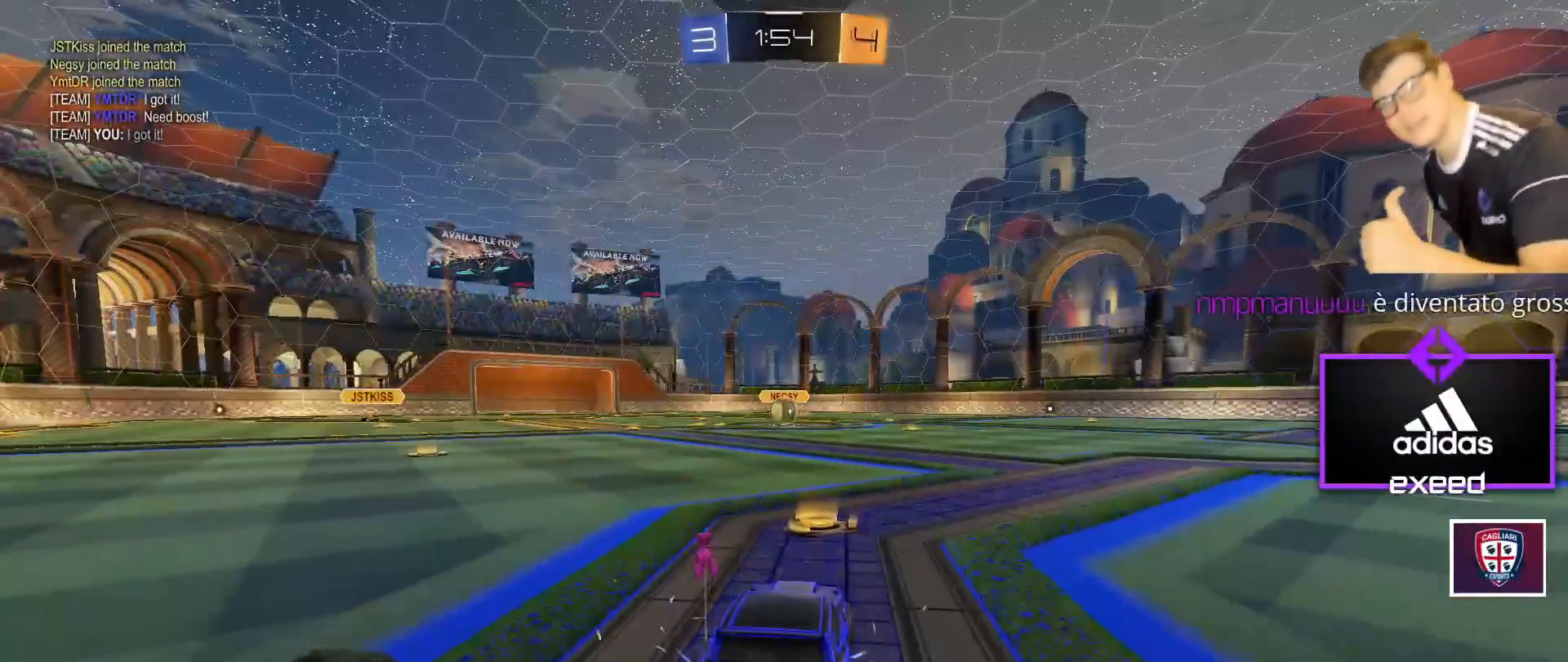
{"keys": ["d", "w"], "mouse": [], "events": [[100, "w", "down"], [201, "d", "down"], [201, "shift", "down"], [334, "shift", "up"]]}
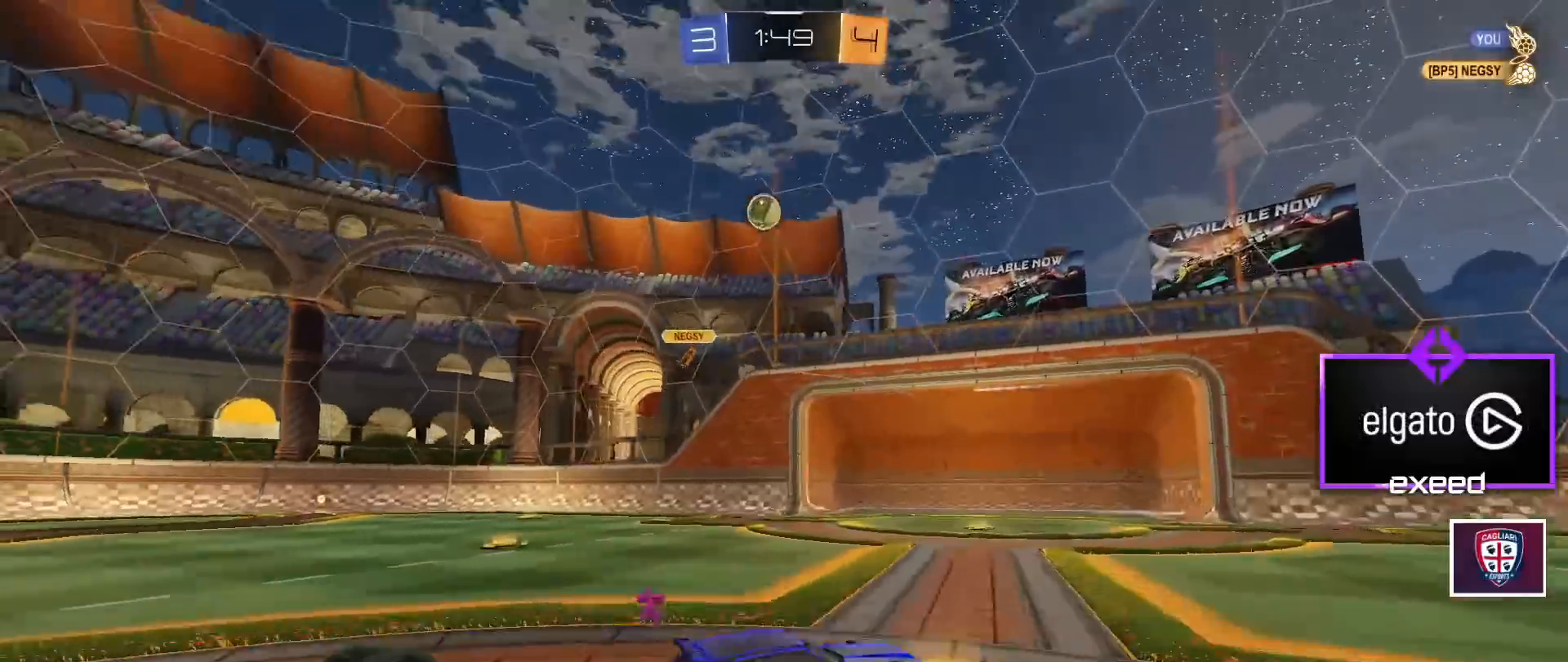
{"keys": ["d", "w"], "mouse": [], "events": []}
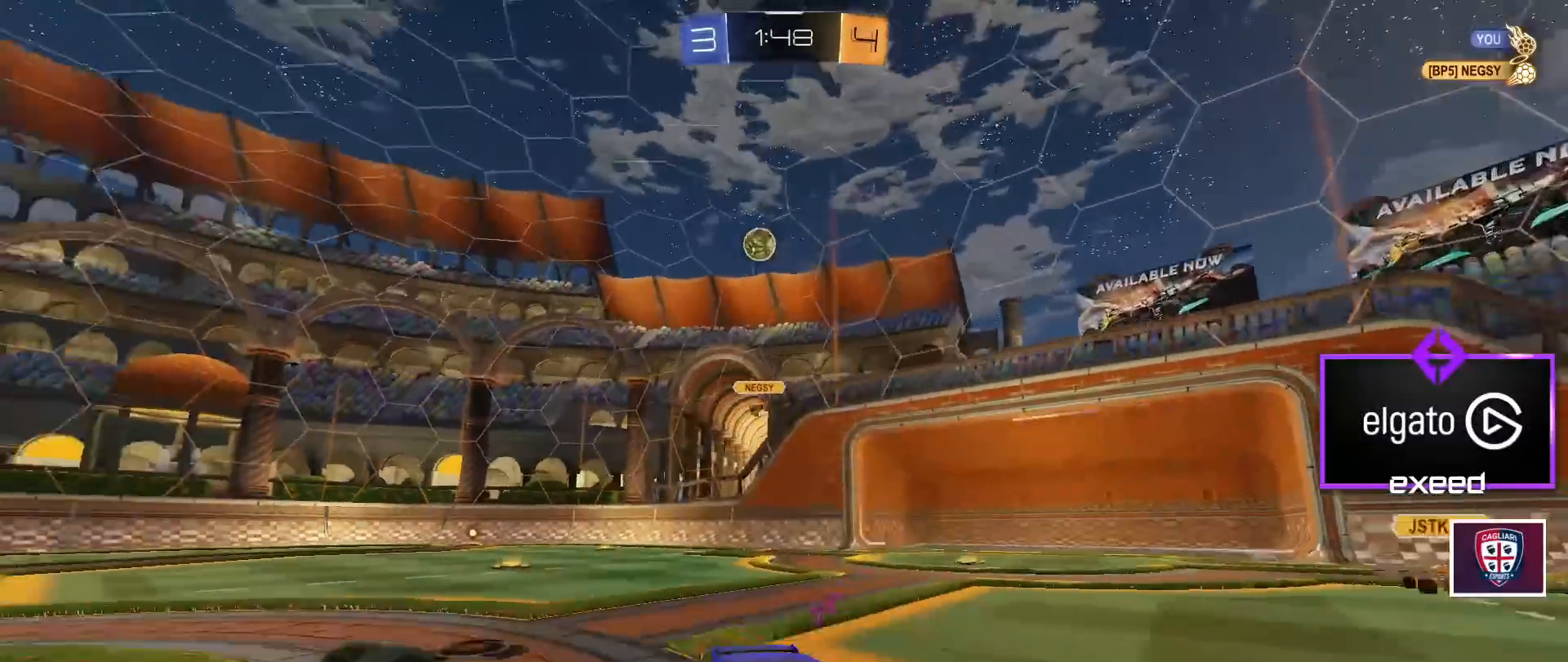
{"keys": ["w"], "mouse": [], "events": [[501, "d", "up"]]}
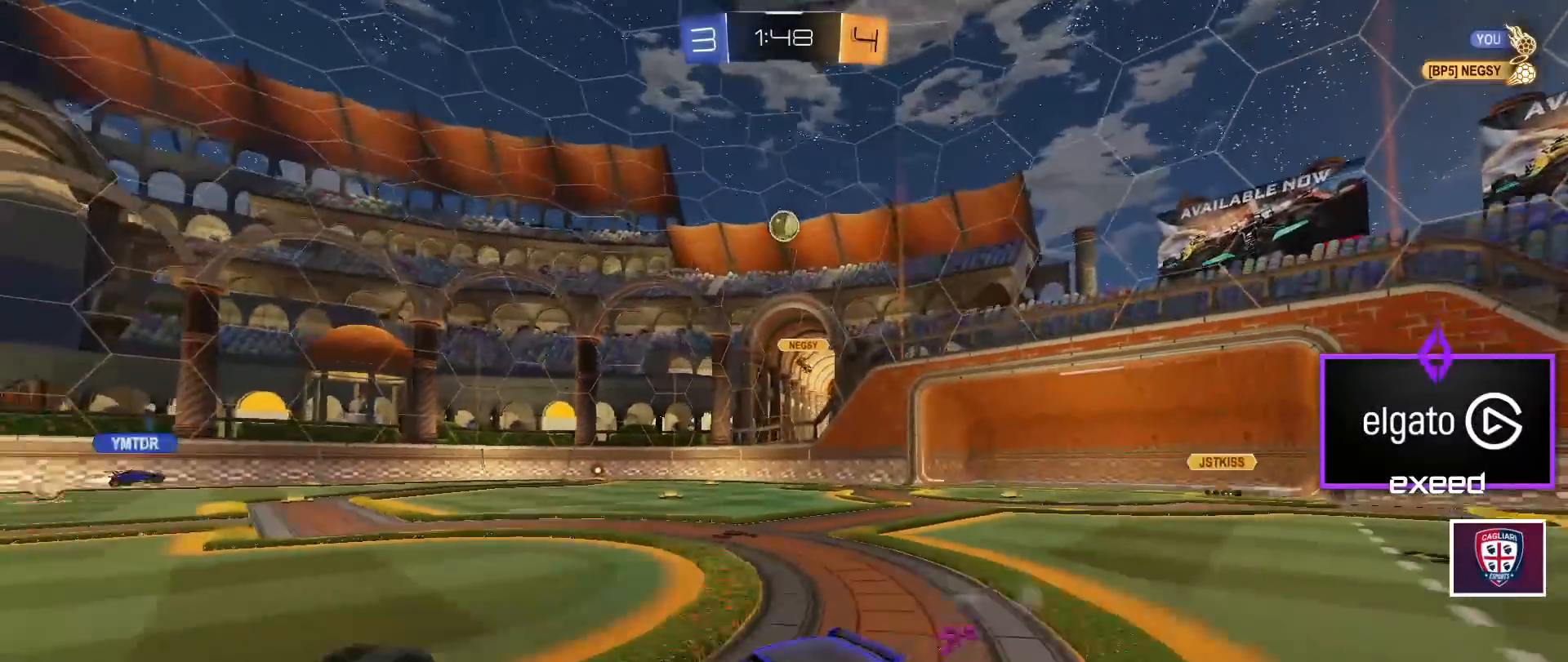
{"keys": ["d", "w"], "mouse": [], "events": [[233, "d", "down"], [300, "shift", "down"], [467, "shift", "up"]]}
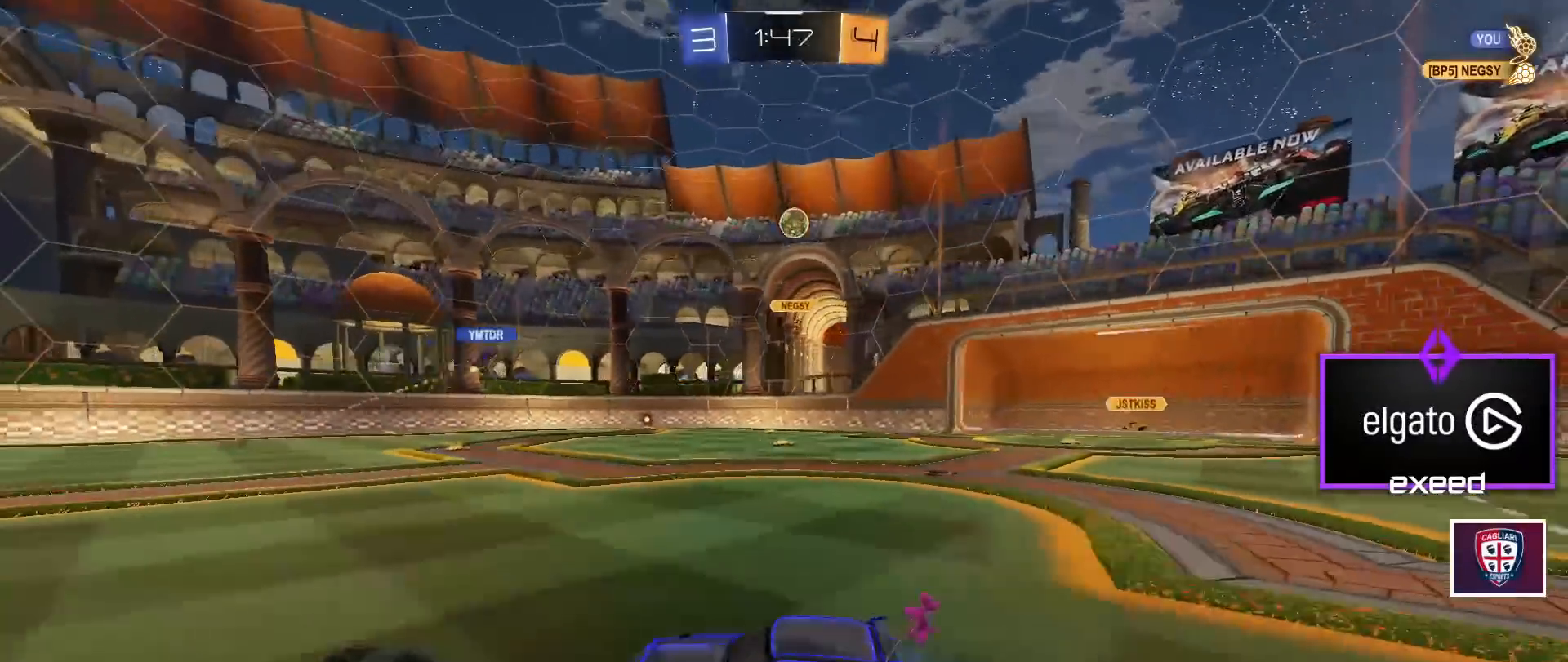
{"keys": ["d", "w"], "mouse": [], "events": []}
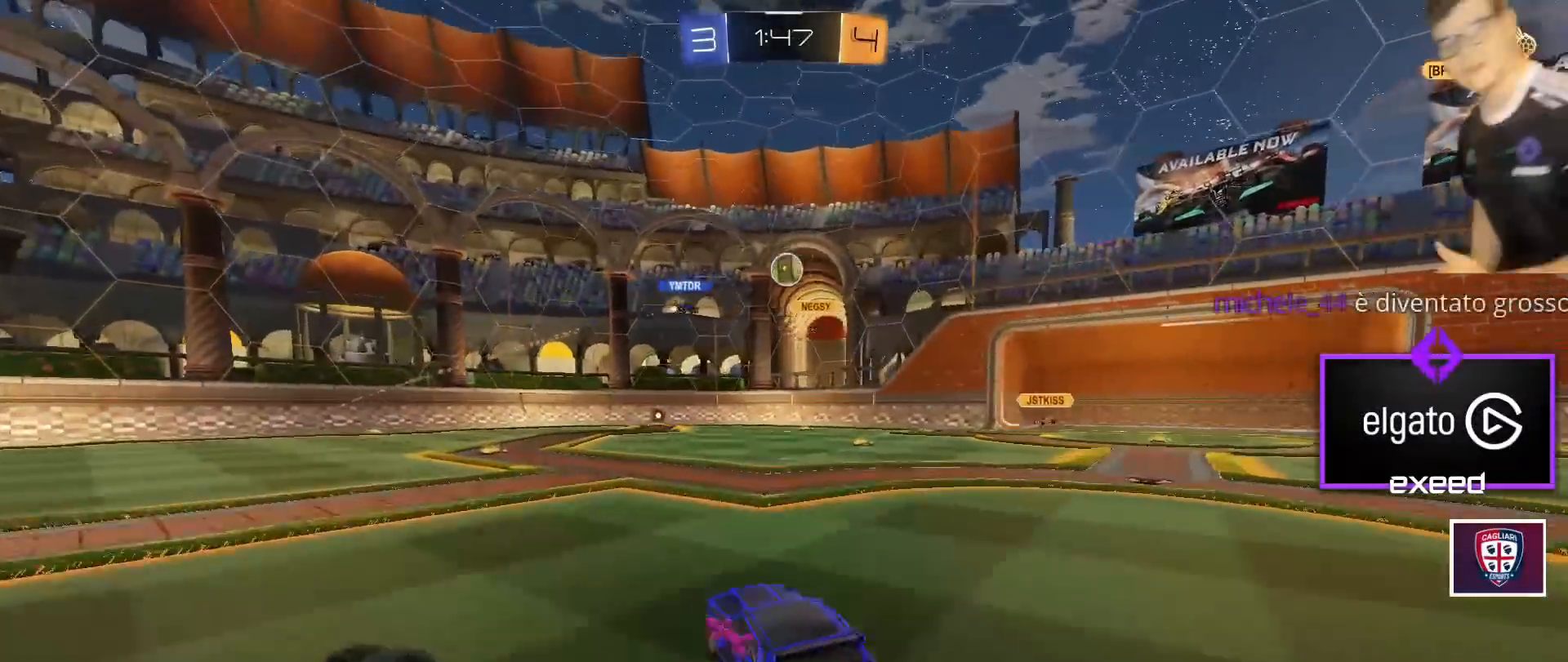
{"keys": ["d", "w"], "mouse": [], "events": []}
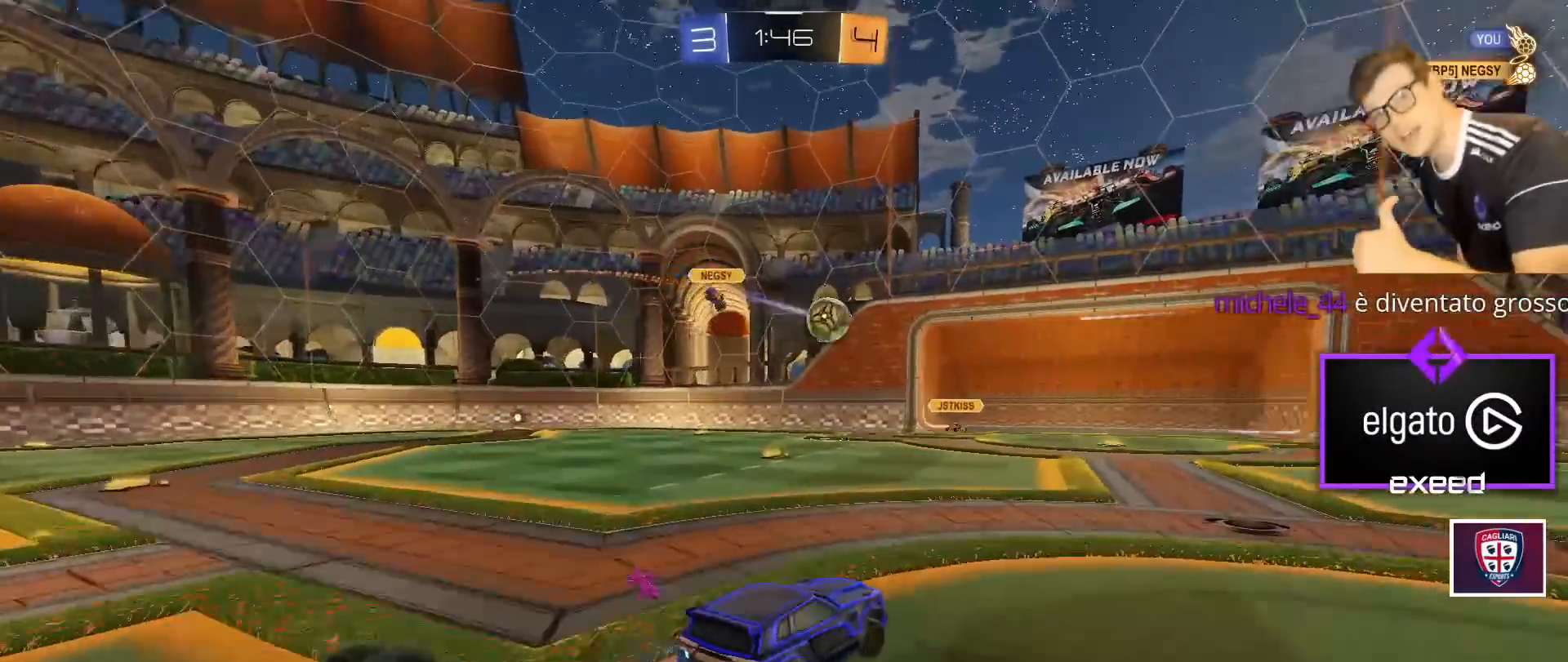
{"keys": ["d", "w"], "mouse": ["left"], "events": [[167, "mouse_left", "down"], [167, "shift", "down"], [234, "shift", "up"], [301, "d", "up"], [501, "d", "down"]]}
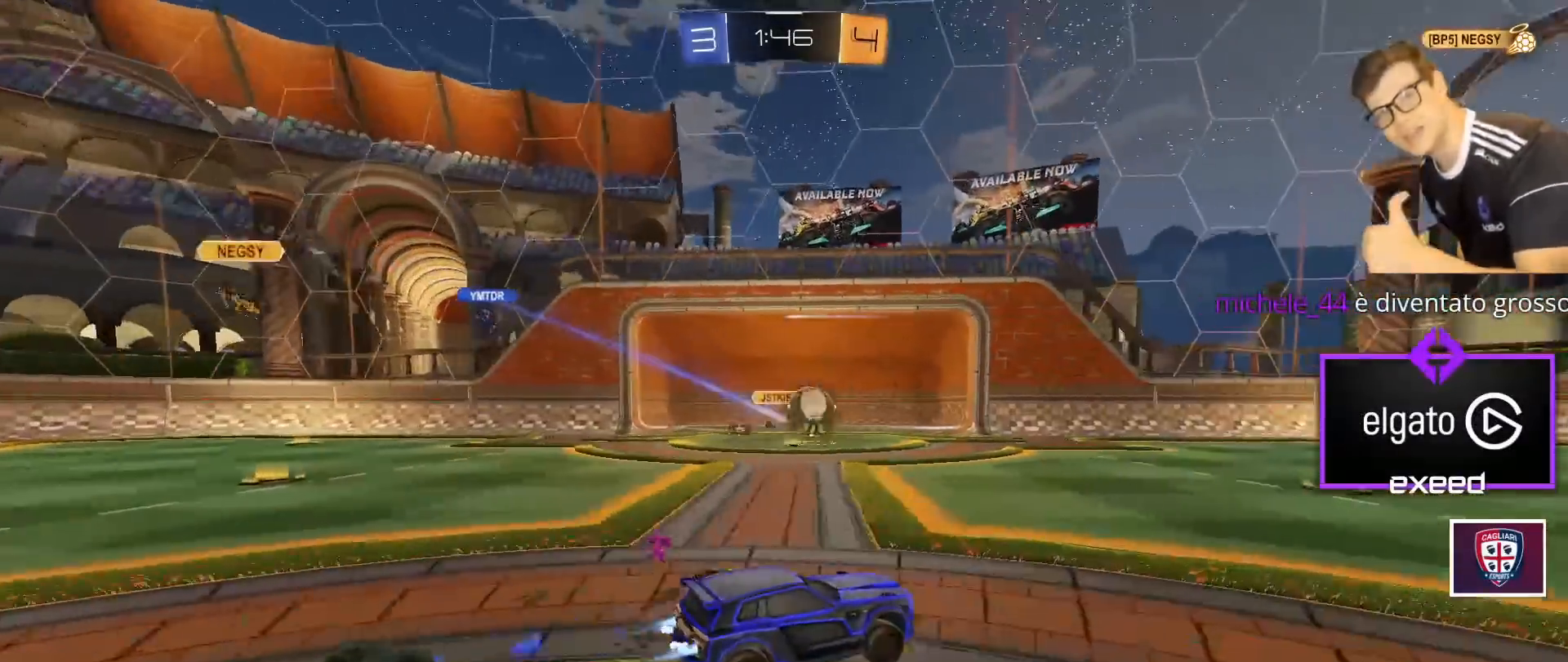
{"keys": ["d", "w"], "mouse": ["left"], "events": [[133, "d", "up"], [267, "a", "down"], [367, "a", "up"], [467, "d", "down"]]}
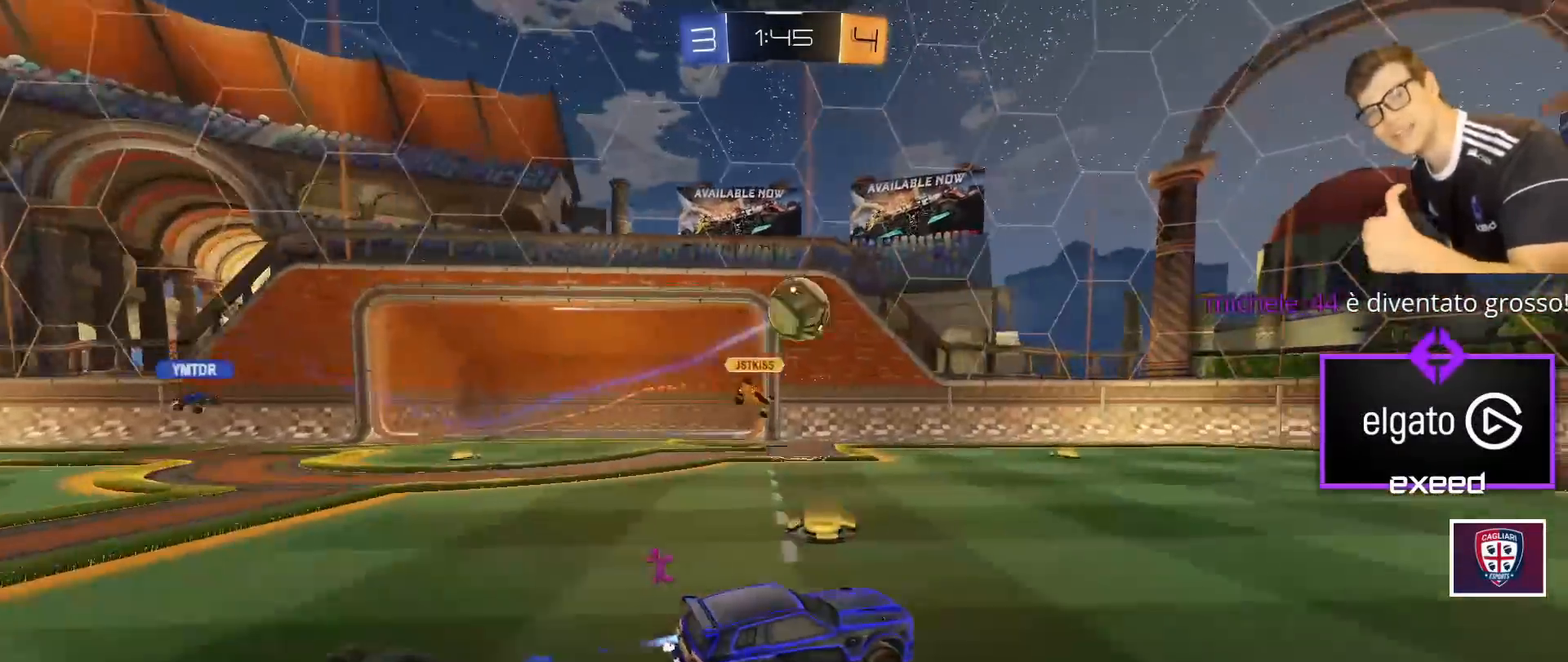
{"keys": ["w"], "mouse": ["left"], "events": [[501, "d", "up"]]}